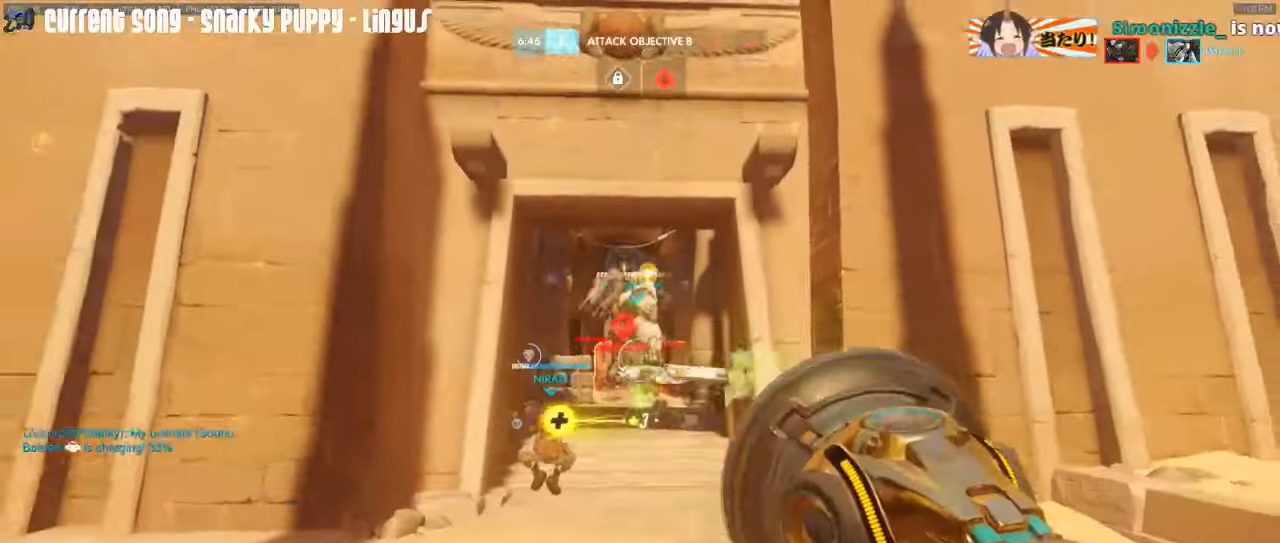
Gameplay with keyboard and mouse; each line is a JSON object with the keys and mouse buttons held at the frame after it. "events" lists presses ("down") and releases ("up") of "1", "2", "3", "4", "5", "a", "alt", "c", "caps_lock", "d", "e", "f", "g", "q", "r", "s", "shift", "space", "t", "tab", "v", "w", "x", "z", "mouse_left", "mouse_middle", "mouse_right", "mouse_mb4", "mouse_mb5", "mouse_wheel_up" and "mouse_wheel_down" between this image and that frame as [ms after this image, input, new state], when the widget could be followed in between. "mouse_left", "mouse_middle", "mouse_right", "mouse_mb4", "mouse_mb5", "mouse_wheel_up", "mouse_wheel_down" = the "left", "middle", "right", "mb4", "mb5", "wheel_up", "wheel_down" buttons of the "mouse" list. No other keys are recorded. Mouse movement is not recorded.
{"keys": ["s"], "mouse": ["left"], "events": [[50, "a", "up"], [100, "d", "down"], [233, "a", "down"], [233, "d", "up"], [333, "d", "down"], [367, "a", "up"], [467, "d", "up"]]}
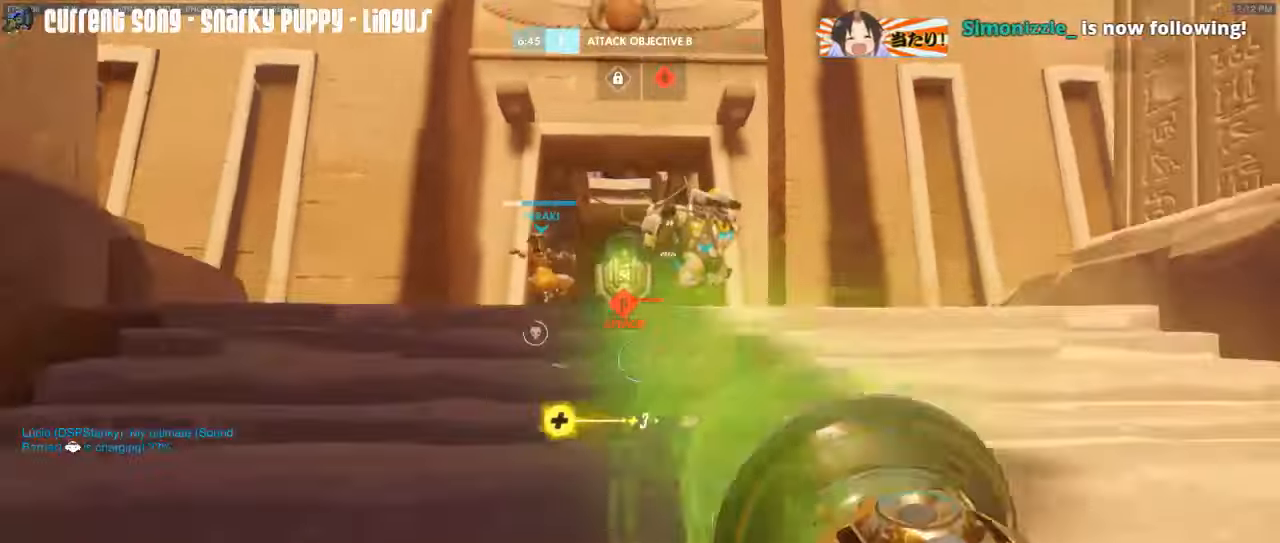
{"keys": ["a"], "mouse": [], "events": [[17, "space", "down"], [117, "space", "up"], [200, "mouse_left", "up"], [250, "a", "down"], [350, "s", "up"]]}
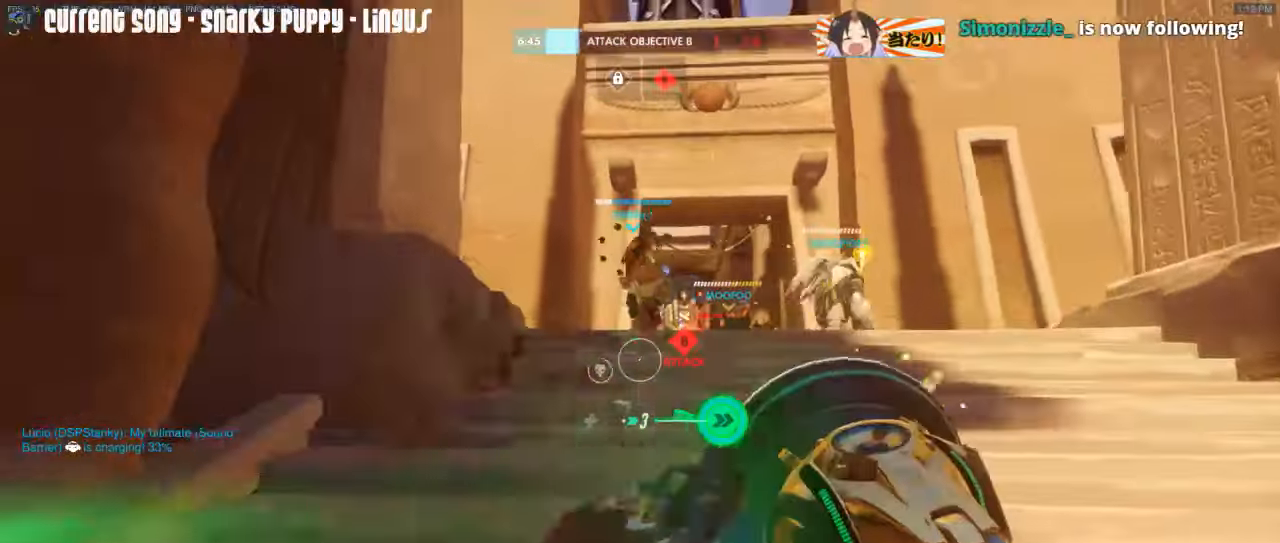
{"keys": ["a", "w"], "mouse": ["right"], "events": [[33, "mouse_right", "down"], [33, "r", "down"], [33, "w", "down"], [117, "mouse_right", "up"], [117, "r", "up"], [217, "mouse_right", "down"], [400, "mouse_right", "up"], [450, "mouse_right", "down"]]}
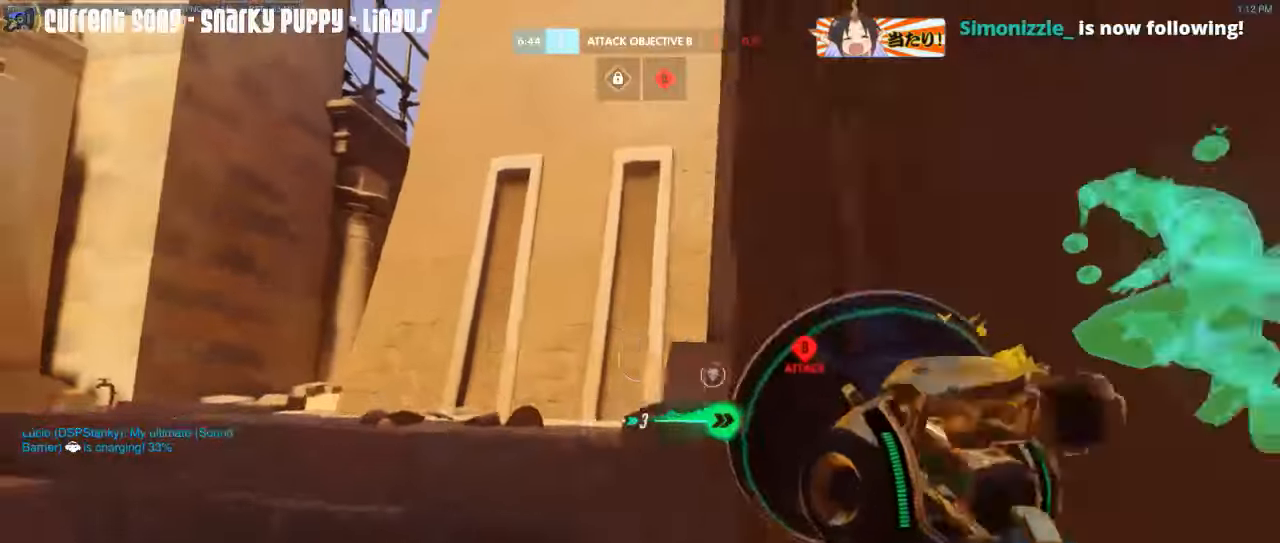
{"keys": ["d", "w"], "mouse": [], "events": [[50, "mouse_right", "up"], [83, "a", "up"], [83, "mouse_right", "down"], [183, "mouse_right", "up"], [283, "mouse_right", "down"], [367, "mouse_right", "up"], [417, "d", "down"]]}
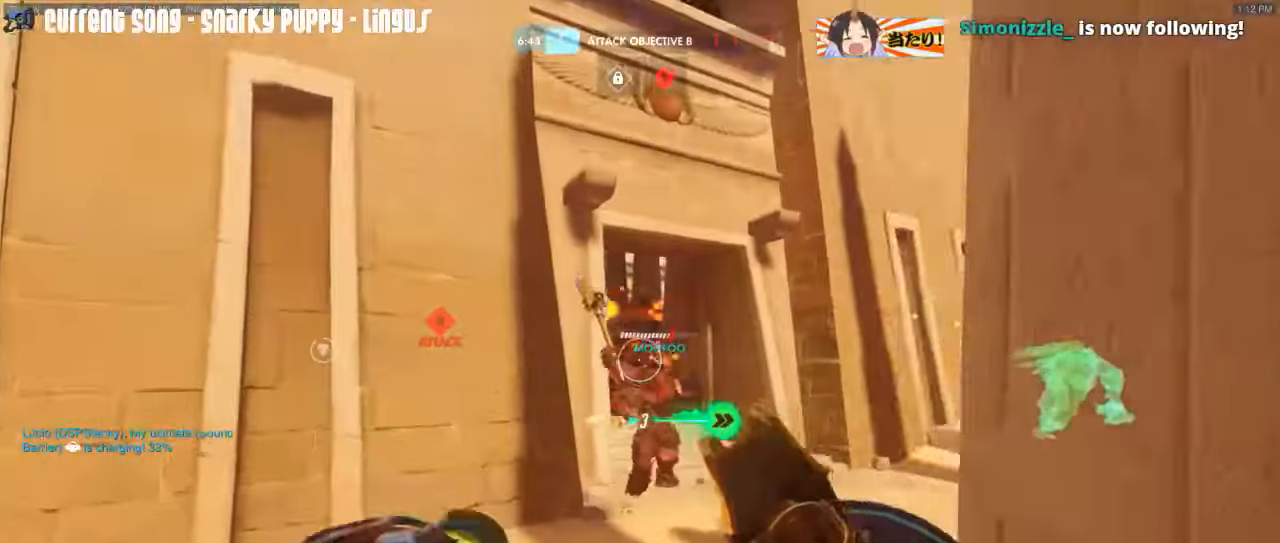
{"keys": ["d", "w"], "mouse": [], "events": [[67, "w", "up"], [100, "space", "down"], [200, "space", "up"], [384, "w", "down"]]}
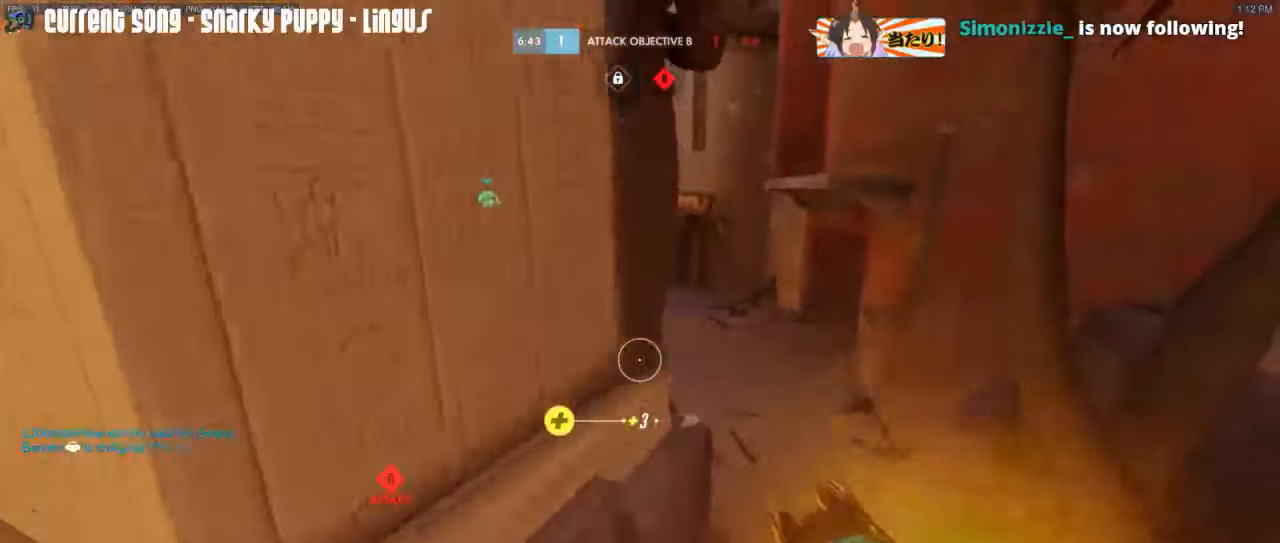
{"keys": ["caps_lock", "w"], "mouse": [], "events": [[84, "mouse_right", "down"], [117, "mouse_right", "up"], [217, "caps_lock", "down"], [217, "d", "up"]]}
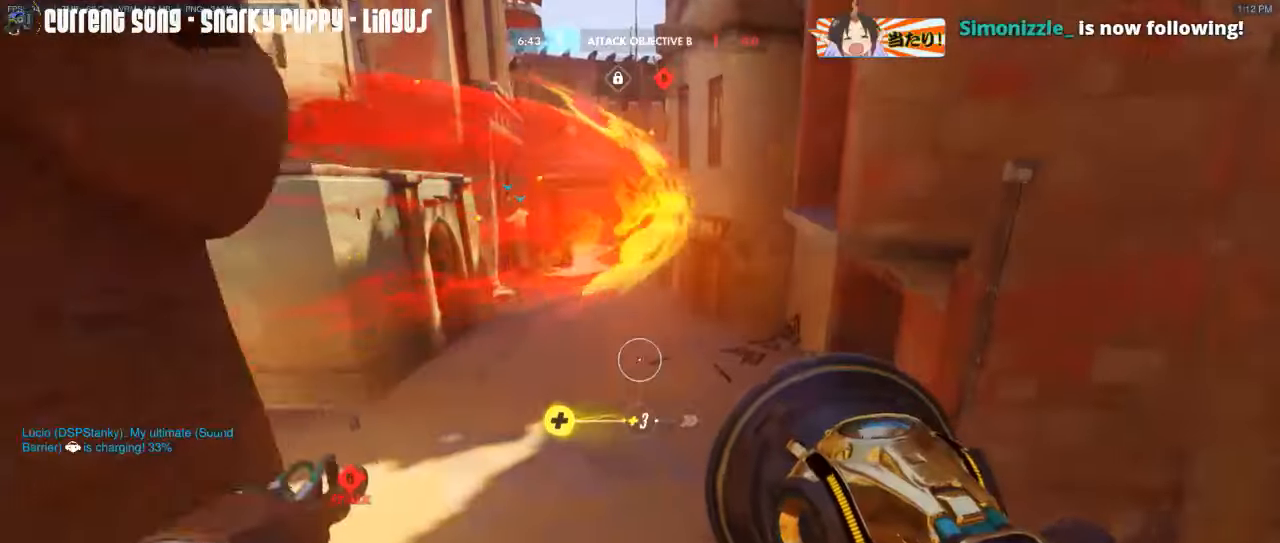
{"keys": ["caps_lock", "w"], "mouse": [], "events": [[184, "space", "down"], [234, "space", "up"]]}
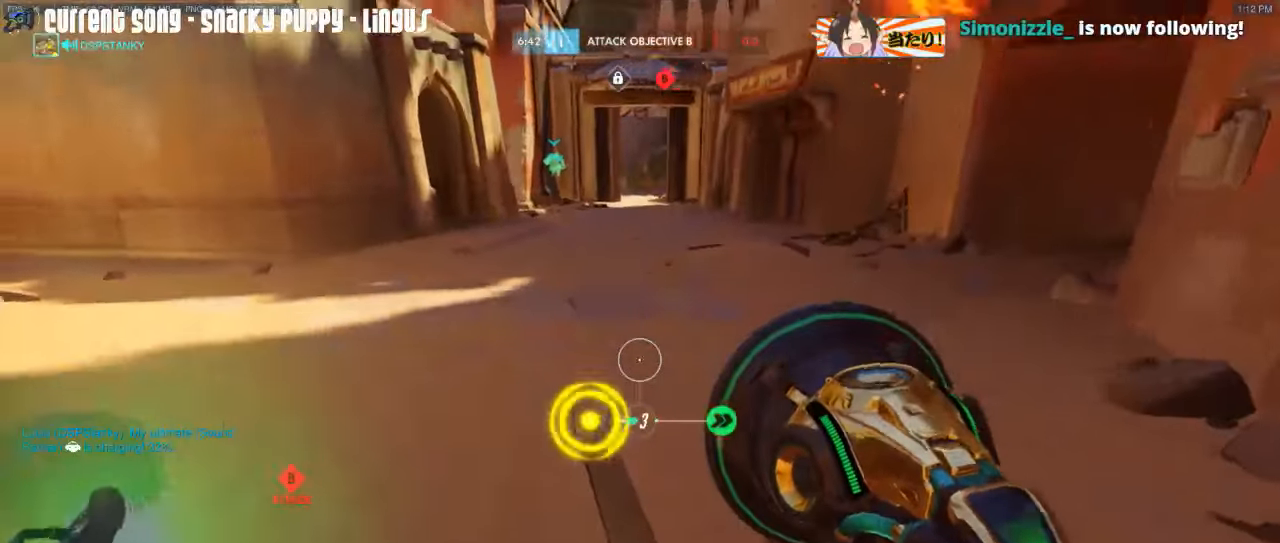
{"keys": ["caps_lock", "w"], "mouse": [], "events": [[17, "mouse_right", "down"], [100, "mouse_right", "up"], [150, "mouse_right", "down"], [300, "mouse_right", "up"]]}
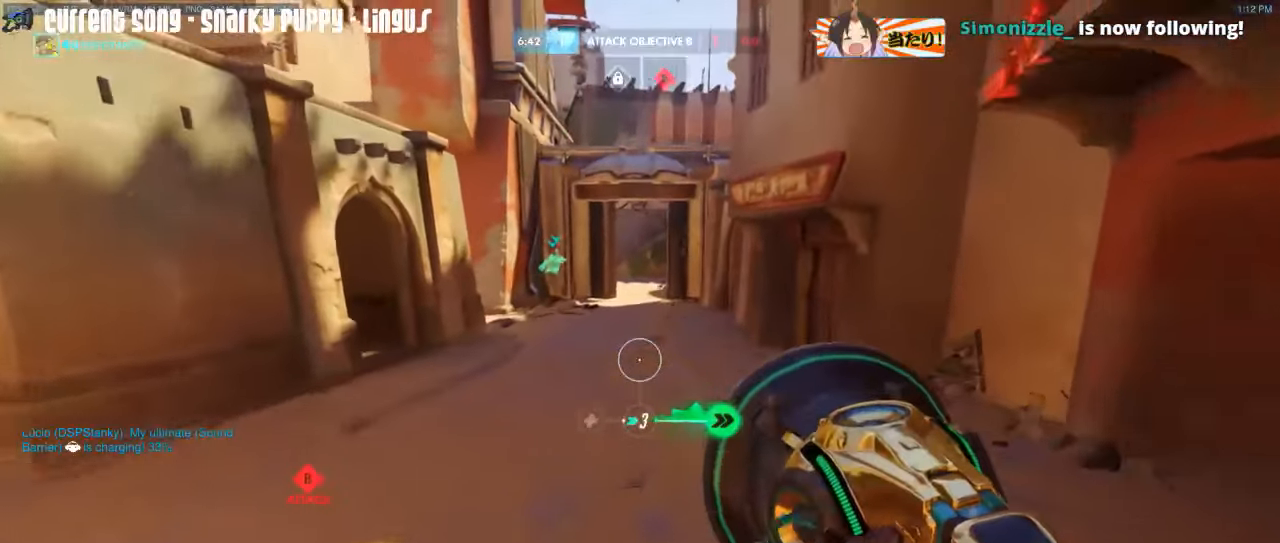
{"keys": ["caps_lock"], "mouse": [], "events": [[217, "d", "down"], [400, "mouse_right", "down"], [500, "d", "up"], [500, "mouse_right", "up"], [500, "w", "up"]]}
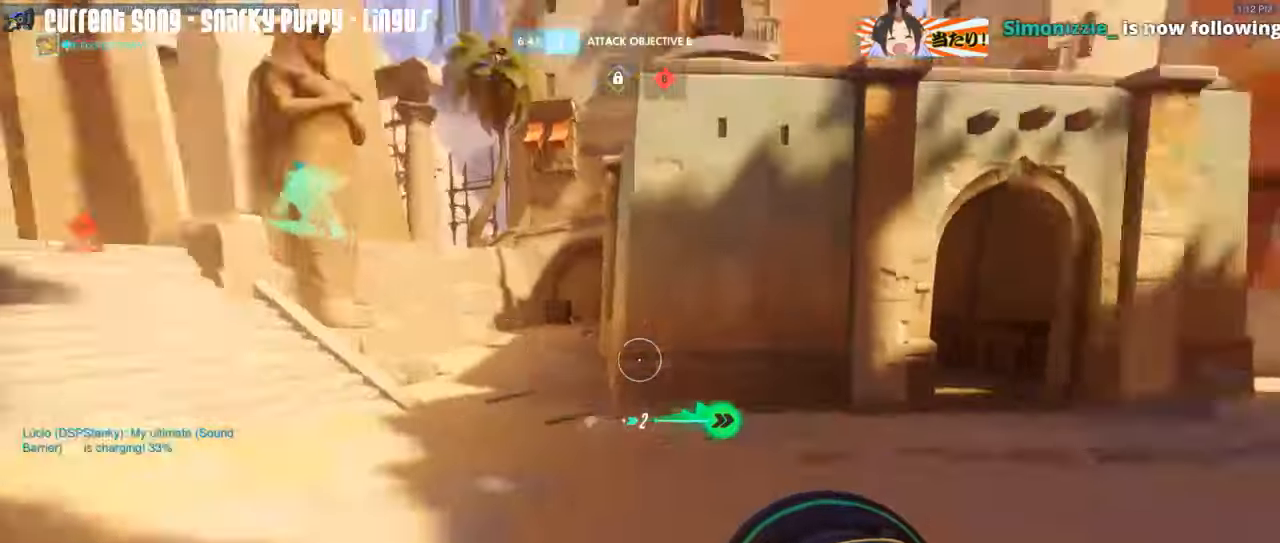
{"keys": ["caps_lock"], "mouse": [], "events": []}
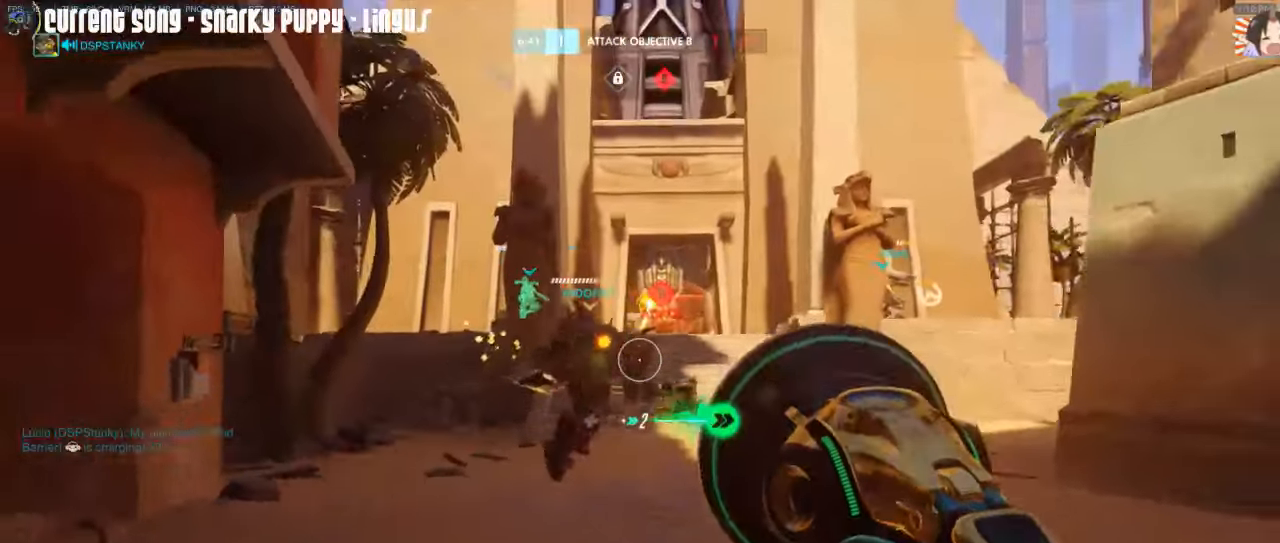
{"keys": [], "mouse": ["right"], "events": [[200, "caps_lock", "up"], [300, "space", "down"], [384, "mouse_right", "down"], [384, "space", "up"]]}
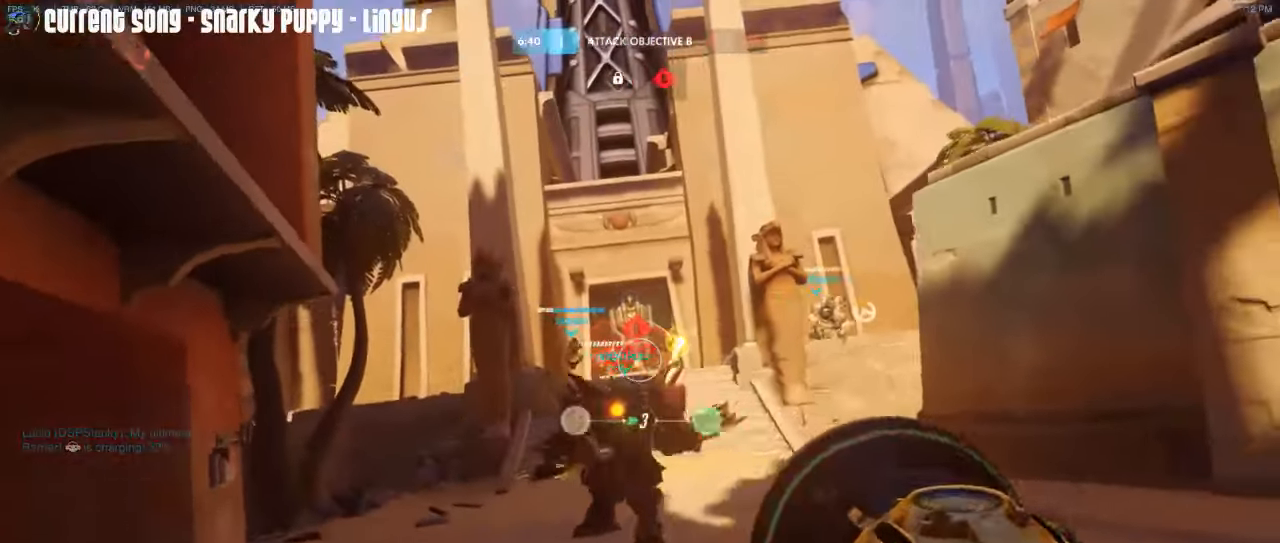
{"keys": ["d"], "mouse": ["left"], "events": [[34, "mouse_left", "down"], [34, "mouse_right", "up"], [84, "d", "down"]]}
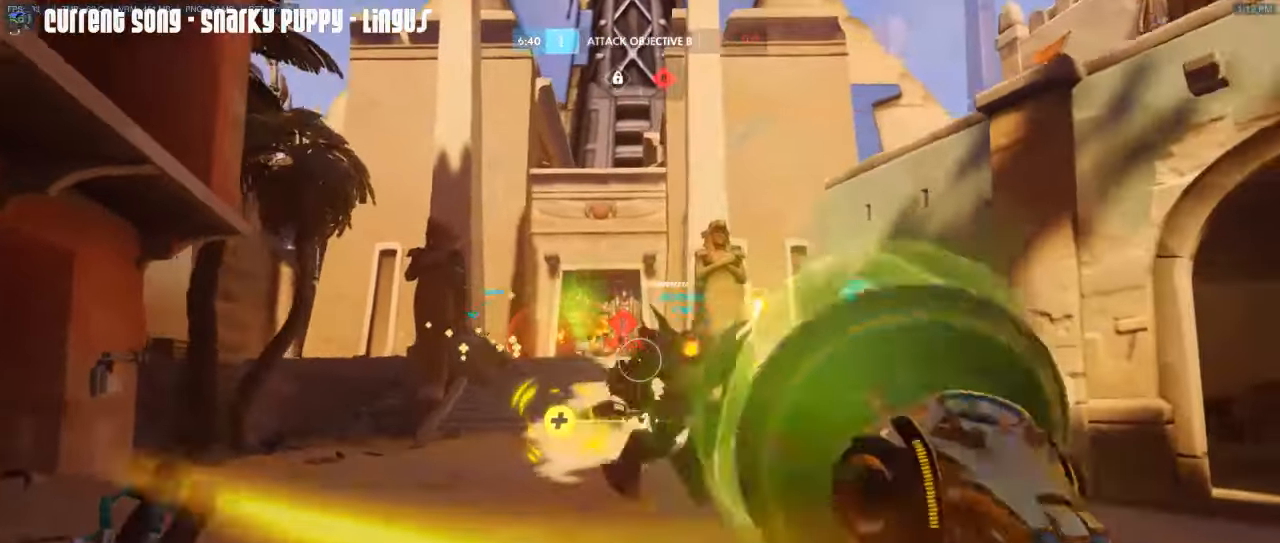
{"keys": ["d"], "mouse": ["left"], "events": [[50, "d", "up"], [284, "a", "down"], [334, "mouse_right", "down"], [367, "a", "up"], [417, "d", "down"], [417, "mouse_right", "up"]]}
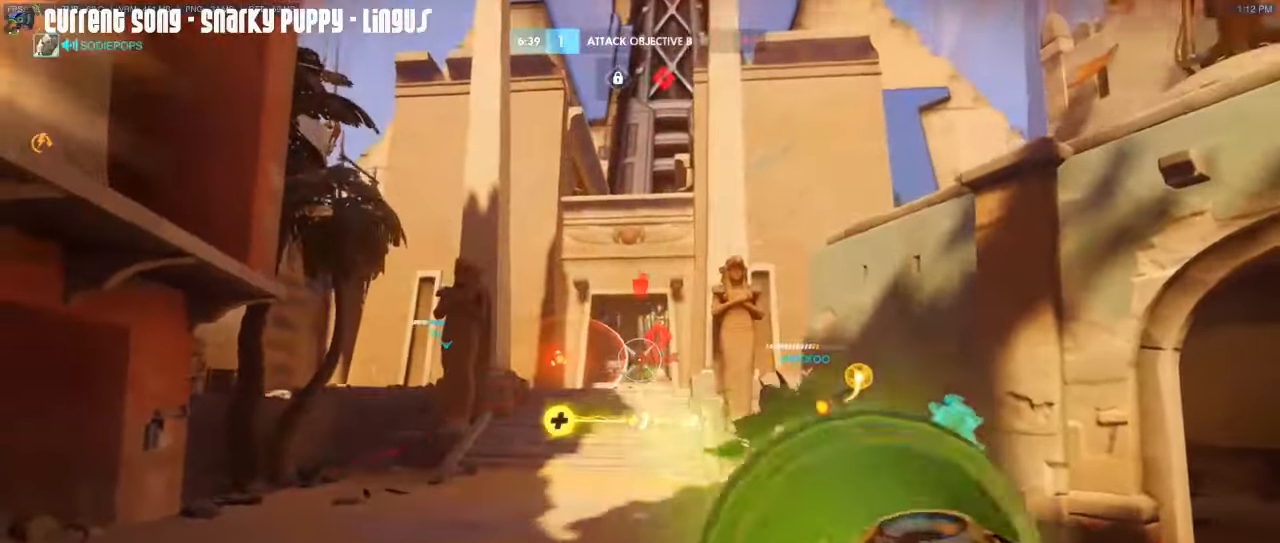
{"keys": ["a"], "mouse": ["left"], "events": [[250, "d", "up"], [384, "a", "down"]]}
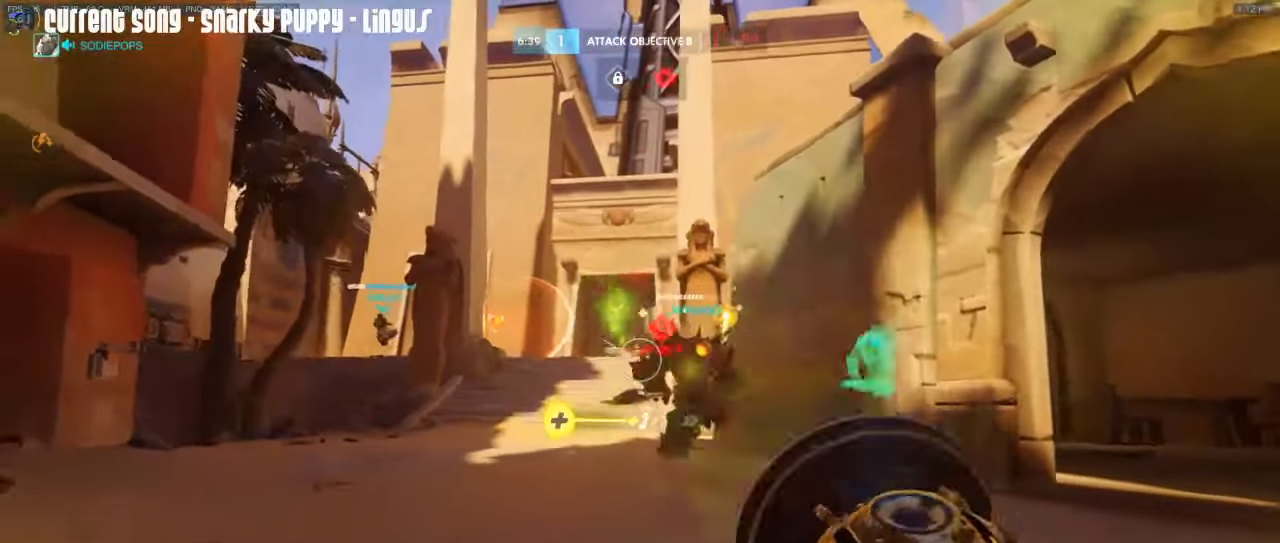
{"keys": ["a"], "mouse": ["left"], "events": [[167, "a", "up"], [167, "d", "down"], [167, "mouse_right", "down"], [267, "d", "up"], [267, "mouse_right", "up"], [317, "a", "down"], [400, "a", "up"], [400, "d", "down"], [450, "d", "up"], [500, "a", "down"]]}
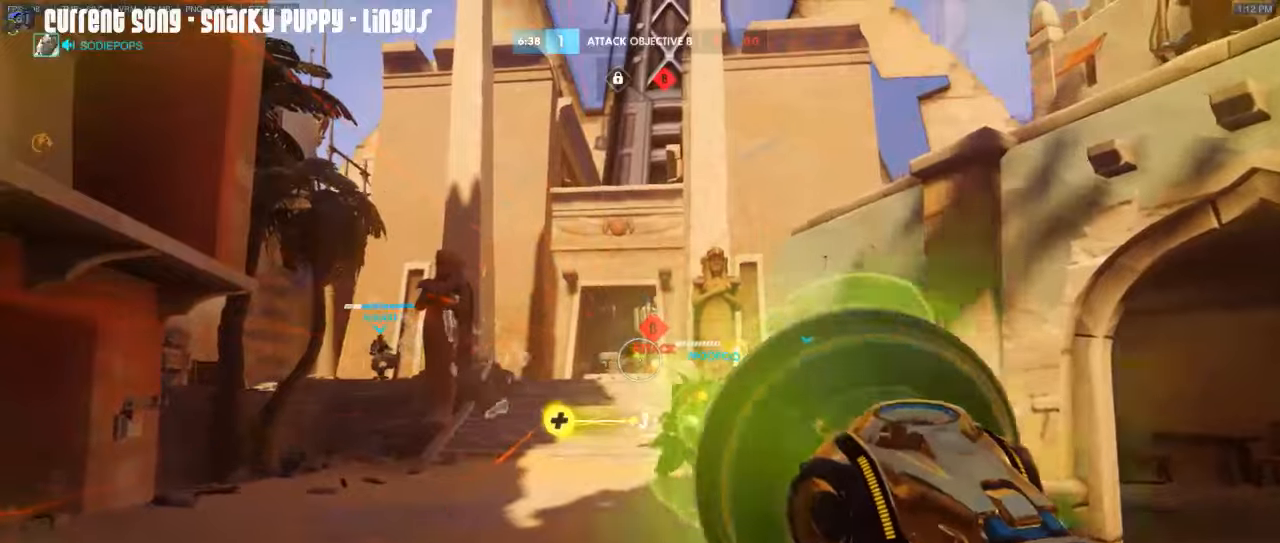
{"keys": [], "mouse": ["left", "right"], "events": [[100, "a", "up"], [100, "d", "down"], [133, "d", "up"], [183, "a", "down"], [233, "d", "down"], [283, "a", "up"], [333, "a", "down"], [333, "d", "up"], [416, "a", "up"], [416, "mouse_right", "down"]]}
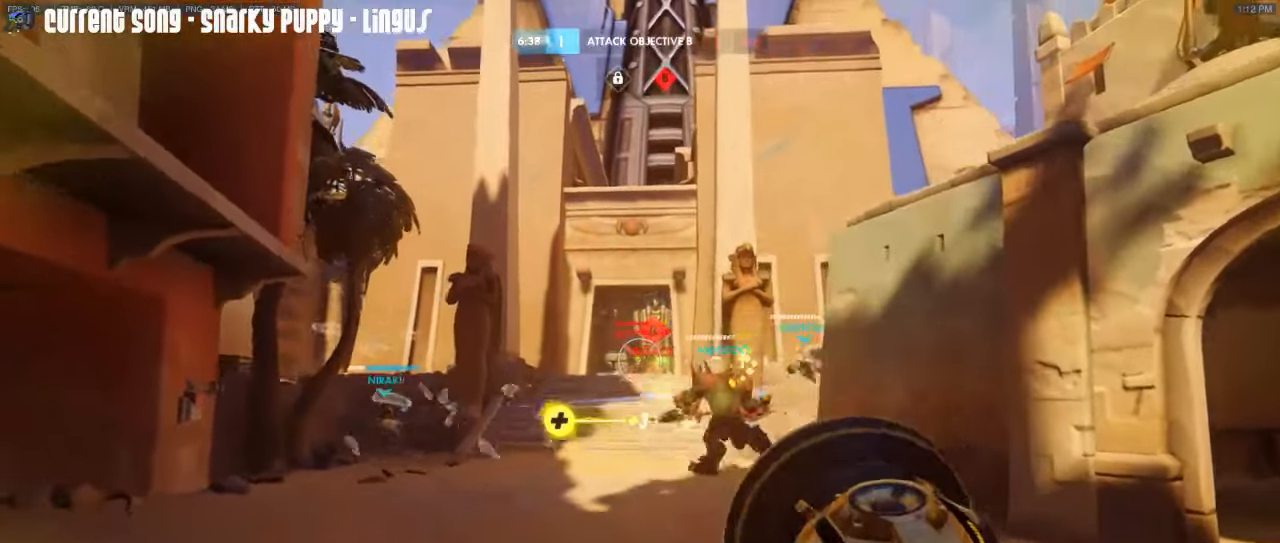
{"keys": [], "mouse": ["left"], "events": [[66, "mouse_right", "up"]]}
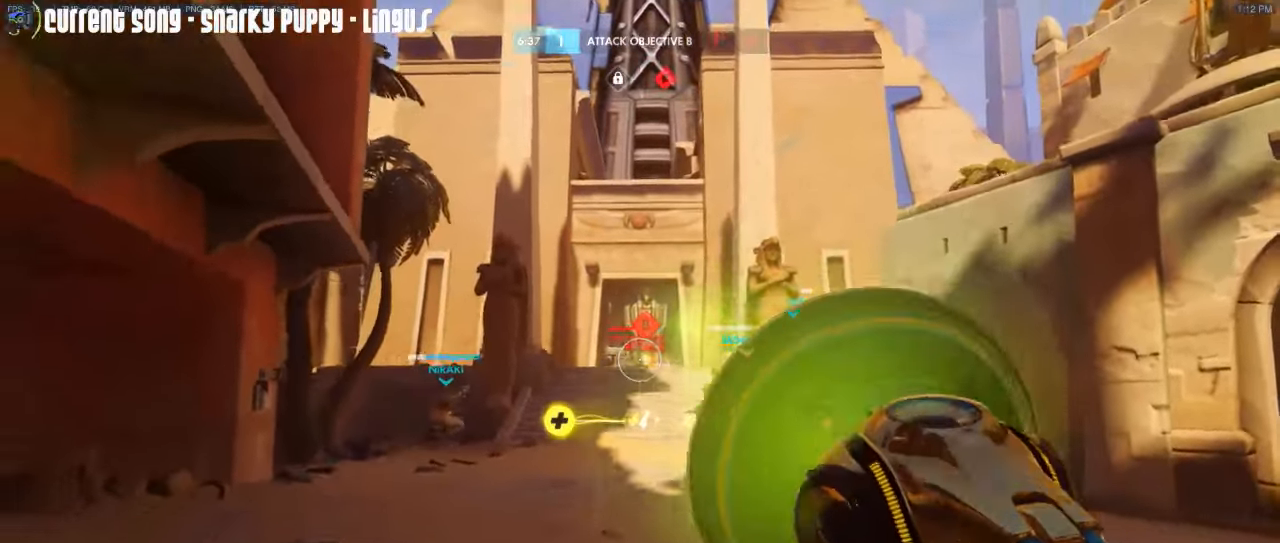
{"keys": ["d"], "mouse": ["left", "right"], "events": [[116, "d", "down"], [216, "d", "up"], [400, "d", "down"], [400, "mouse_right", "down"]]}
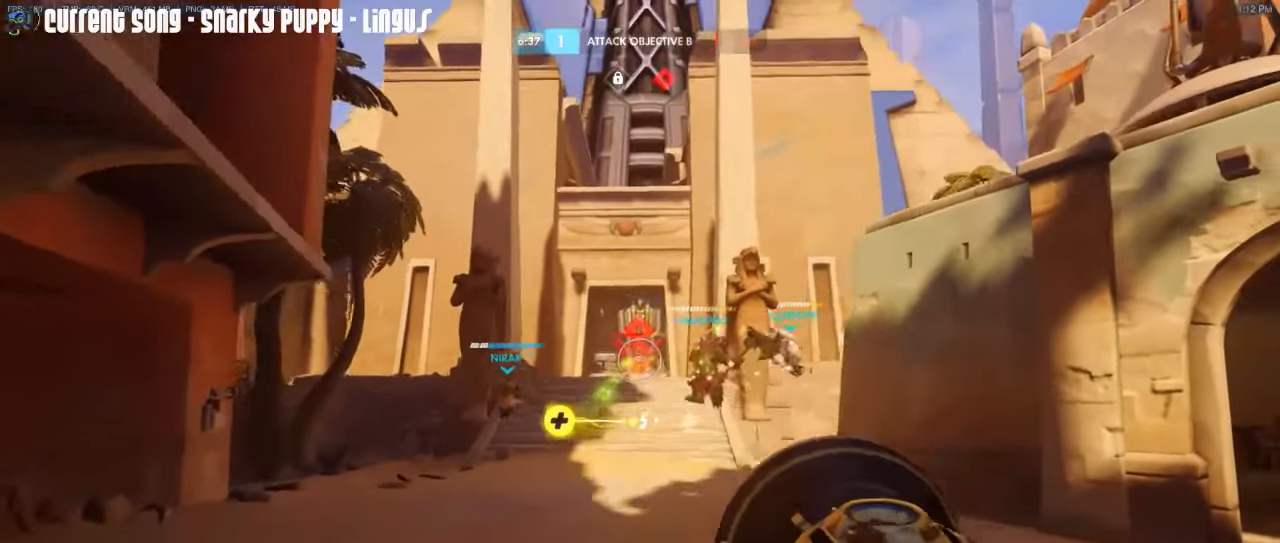
{"keys": ["a"], "mouse": ["left"], "events": [[50, "d", "up"], [50, "mouse_right", "up"], [233, "a", "down"]]}
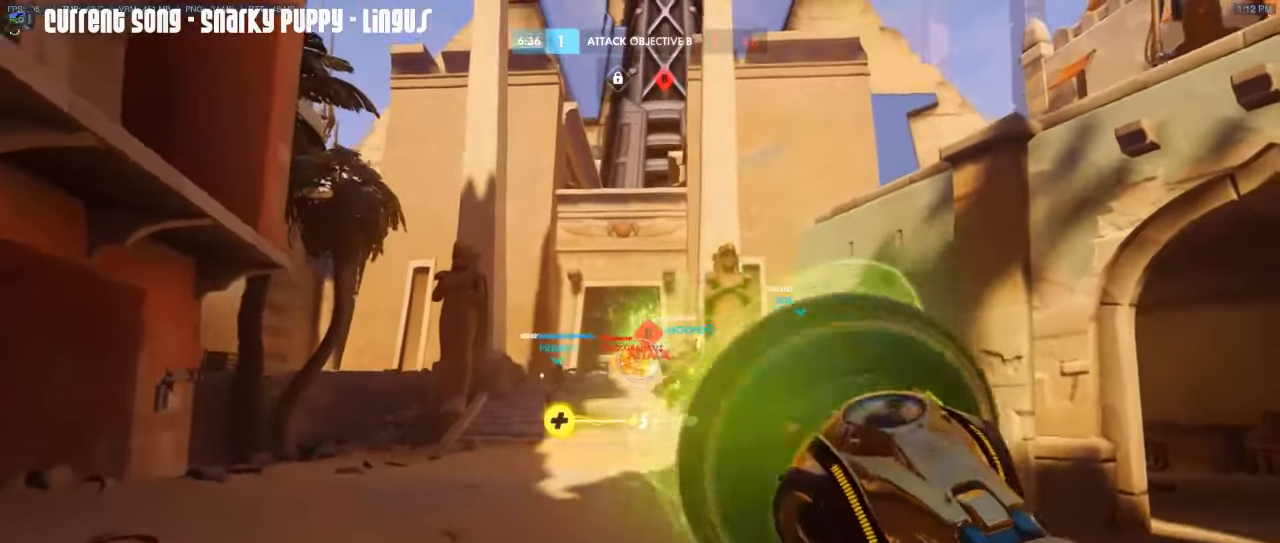
{"keys": ["caps_lock"], "mouse": [], "events": [[250, "mouse_right", "down"], [350, "a", "up"], [383, "mouse_right", "up"], [433, "mouse_left", "up"], [483, "caps_lock", "down"]]}
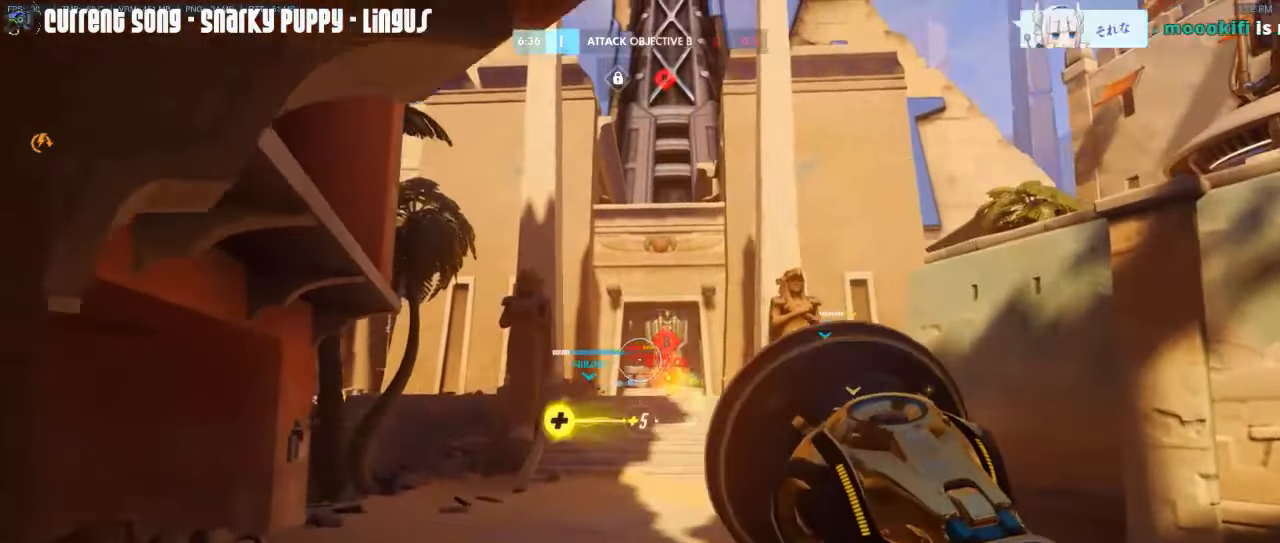
{"keys": ["caps_lock", "w"], "mouse": [], "events": [[316, "w", "down"]]}
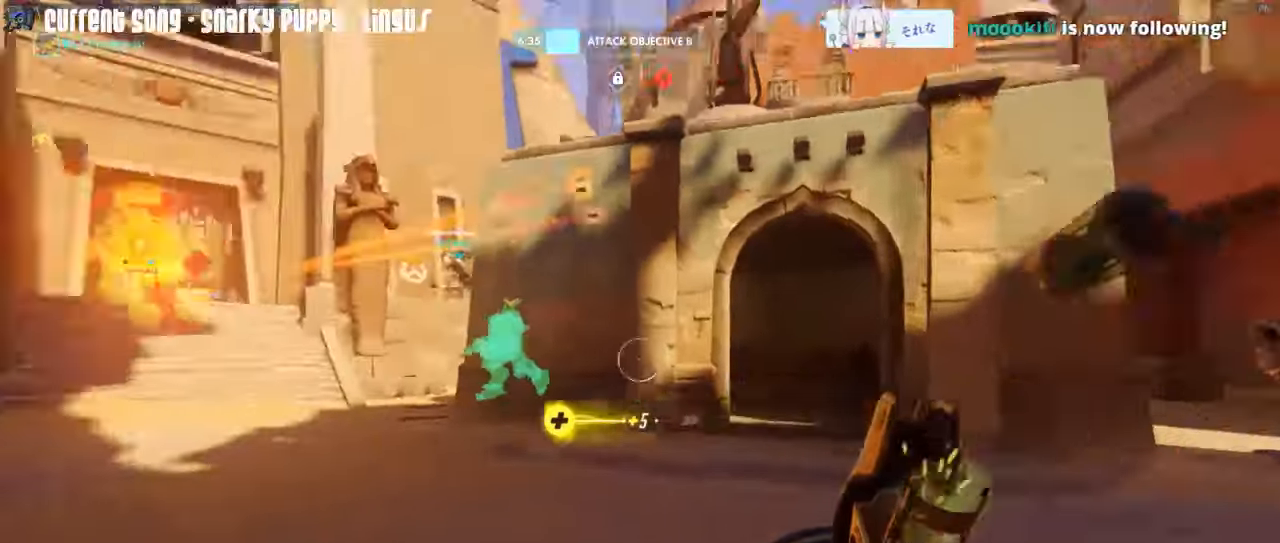
{"keys": ["caps_lock", "w"], "mouse": [], "events": []}
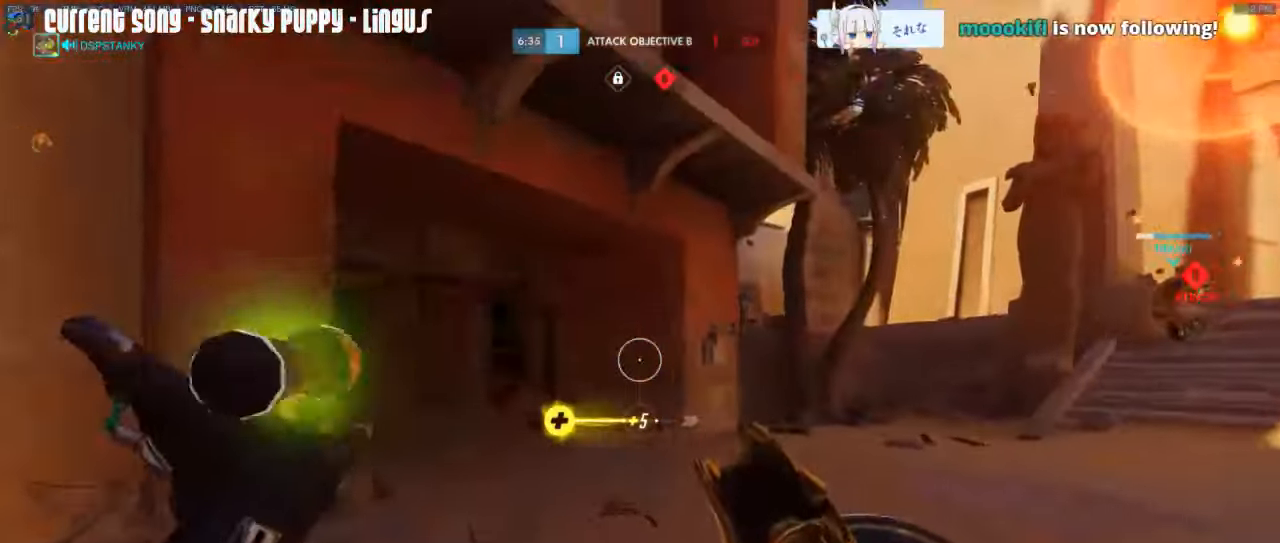
{"keys": ["caps_lock", "w"], "mouse": ["right"], "events": [[433, "mouse_right", "down"]]}
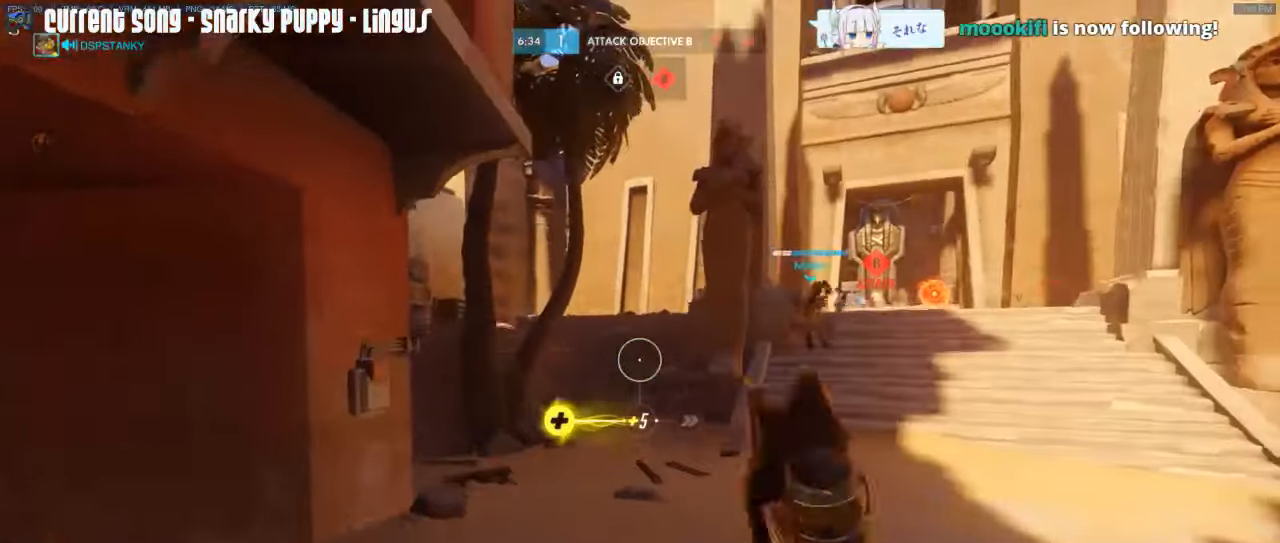
{"keys": ["caps_lock"], "mouse": [], "events": [[33, "mouse_right", "up"], [166, "w", "up"]]}
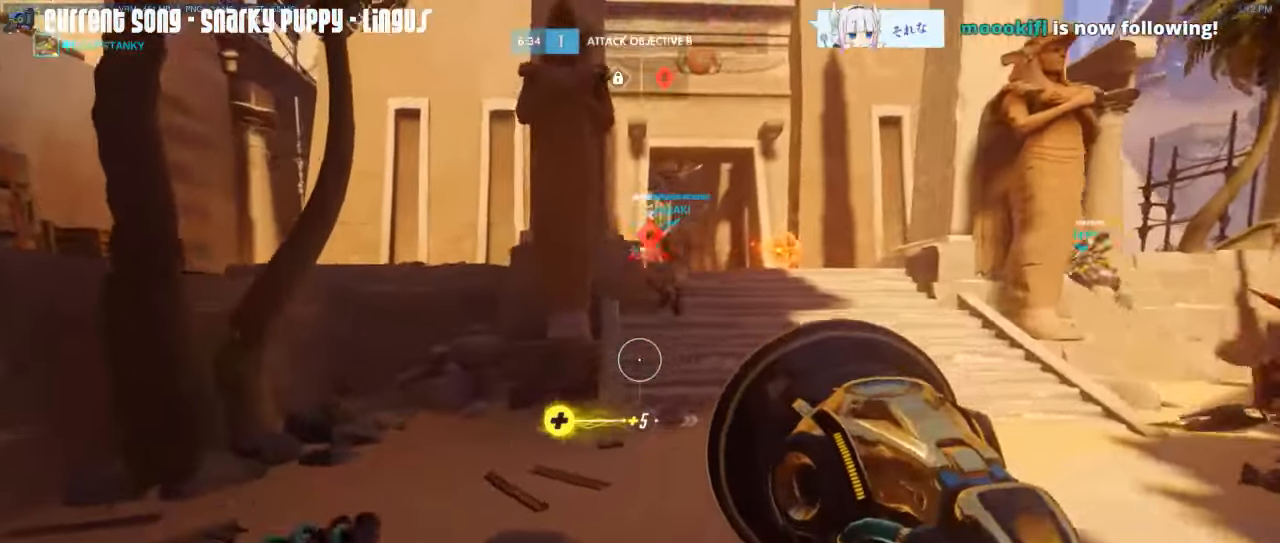
{"keys": ["caps_lock", "w"], "mouse": [], "events": [[183, "mouse_right", "down"], [283, "mouse_right", "up"], [366, "w", "down"]]}
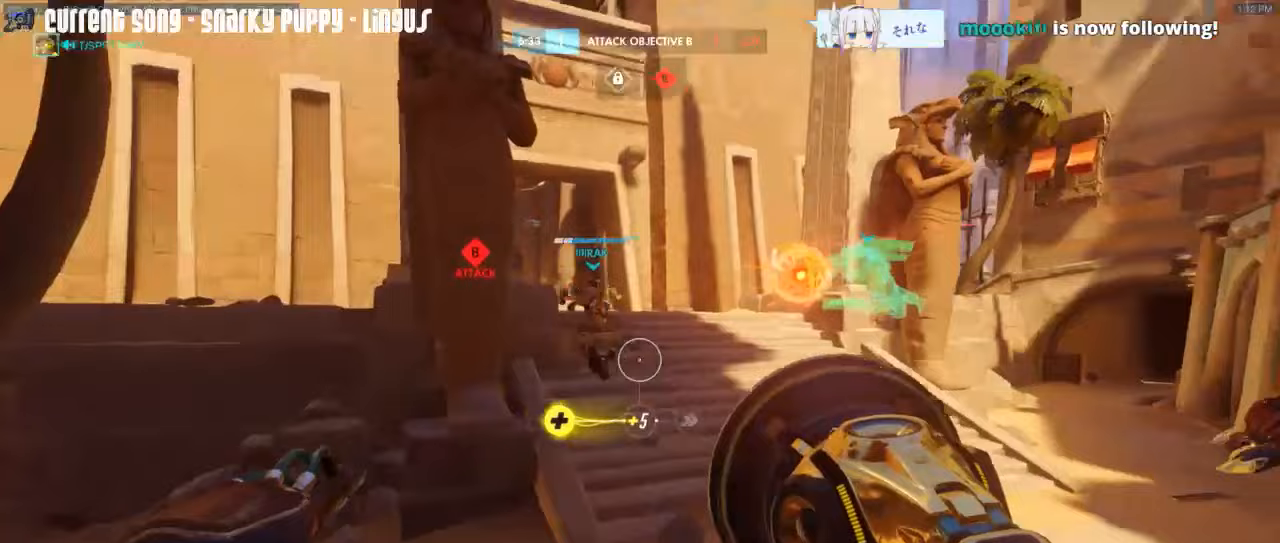
{"keys": ["caps_lock"], "mouse": [], "events": [[17, "r", "down"], [17, "space", "down"], [100, "r", "up"], [100, "space", "up"], [433, "w", "up"]]}
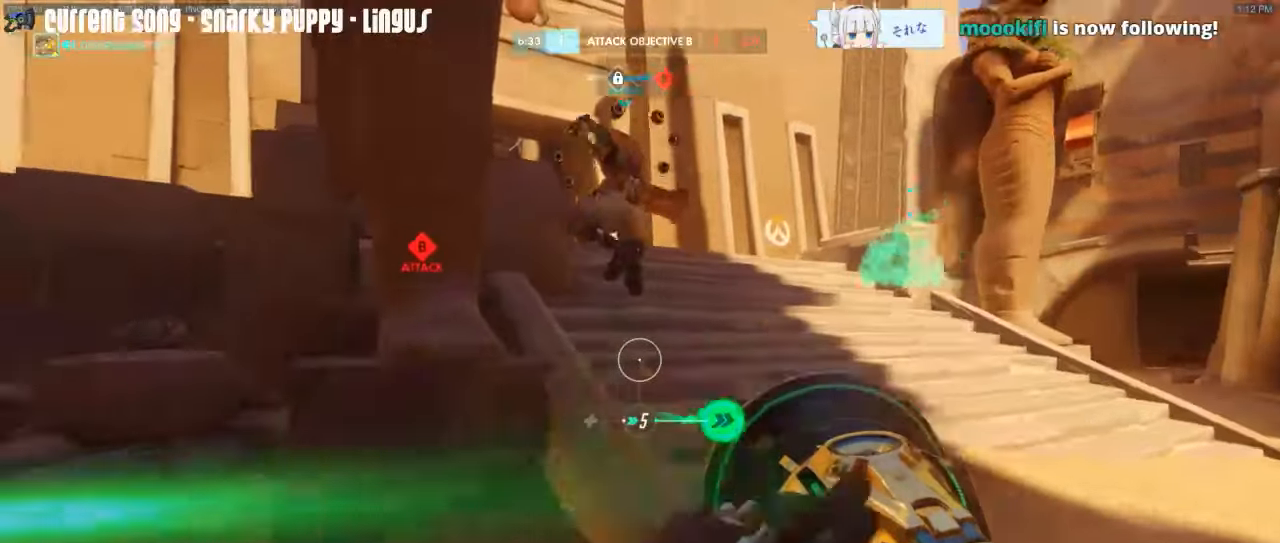
{"keys": ["caps_lock", "w"], "mouse": [], "events": [[167, "w", "down"], [267, "mouse_right", "down"], [367, "mouse_right", "up"]]}
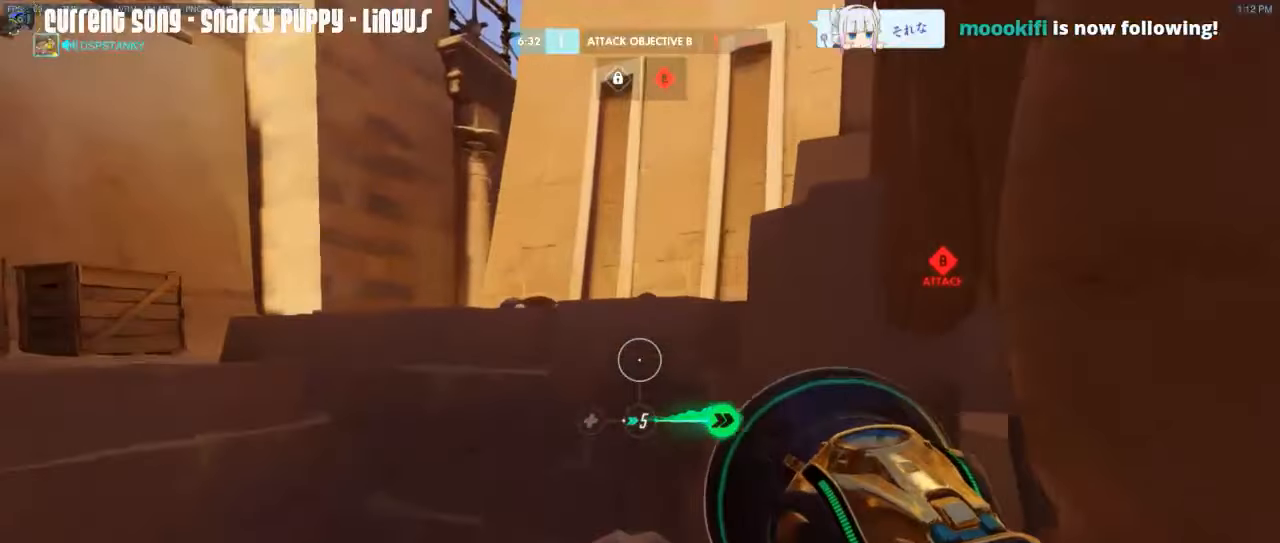
{"keys": ["caps_lock", "w"], "mouse": [], "events": [[50, "mouse_right", "down"], [133, "mouse_right", "up"], [233, "mouse_right", "down"], [333, "mouse_right", "up"], [367, "mouse_right", "down"], [467, "mouse_right", "up"]]}